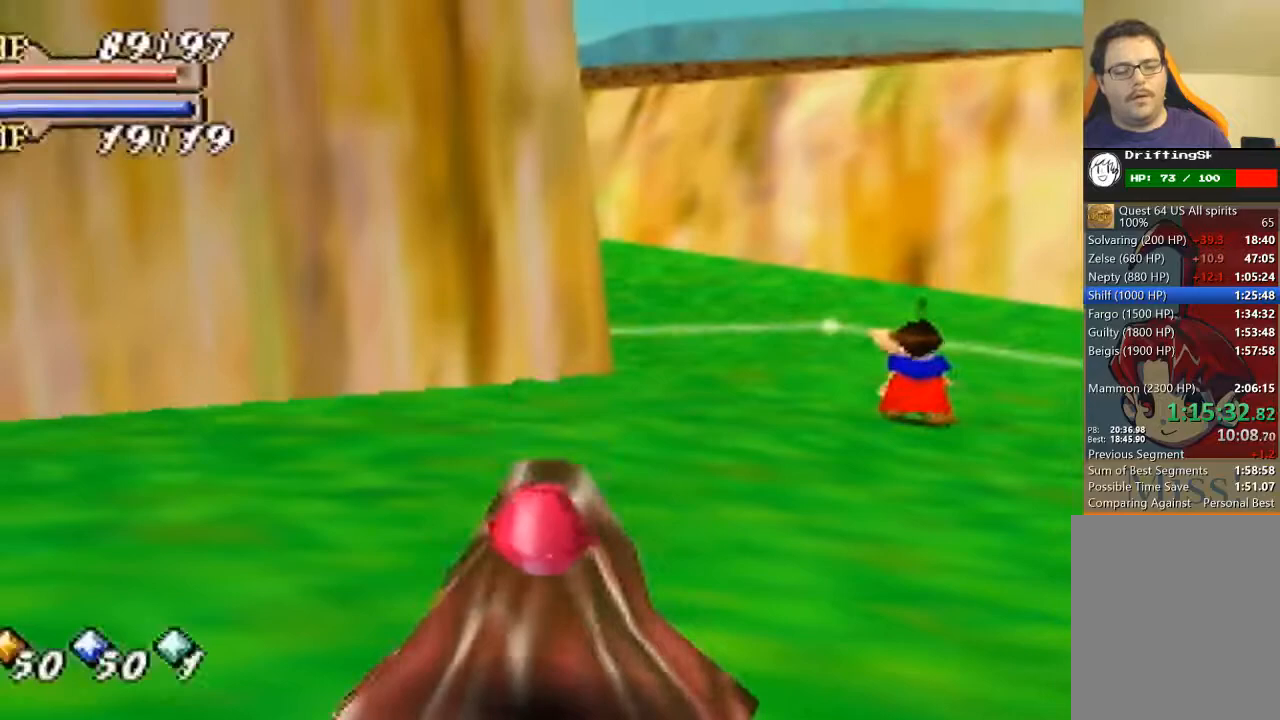
Gameplay with a controller (Nintendo layout); each line is a JSON object with the inputs held at the frame after it. "events" lists button and stick changes between this image and that frame as [ms after this image, input, new state], when the widget could be followed in between. Not read: L3 R3 Z.
{"buttons": [], "left_stick": "down-right", "events": [[200, "left_stick", "right"], [300, "left_stick", "down-right"]]}
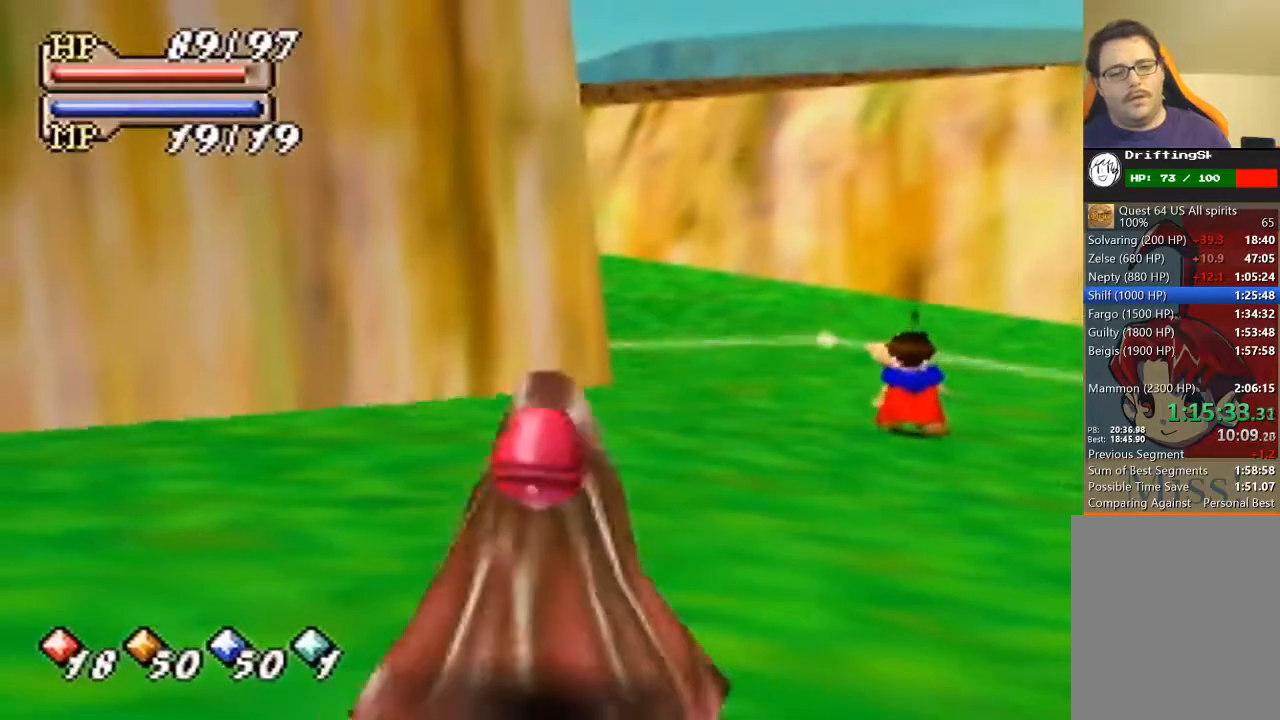
{"buttons": [], "left_stick": "down-right", "events": []}
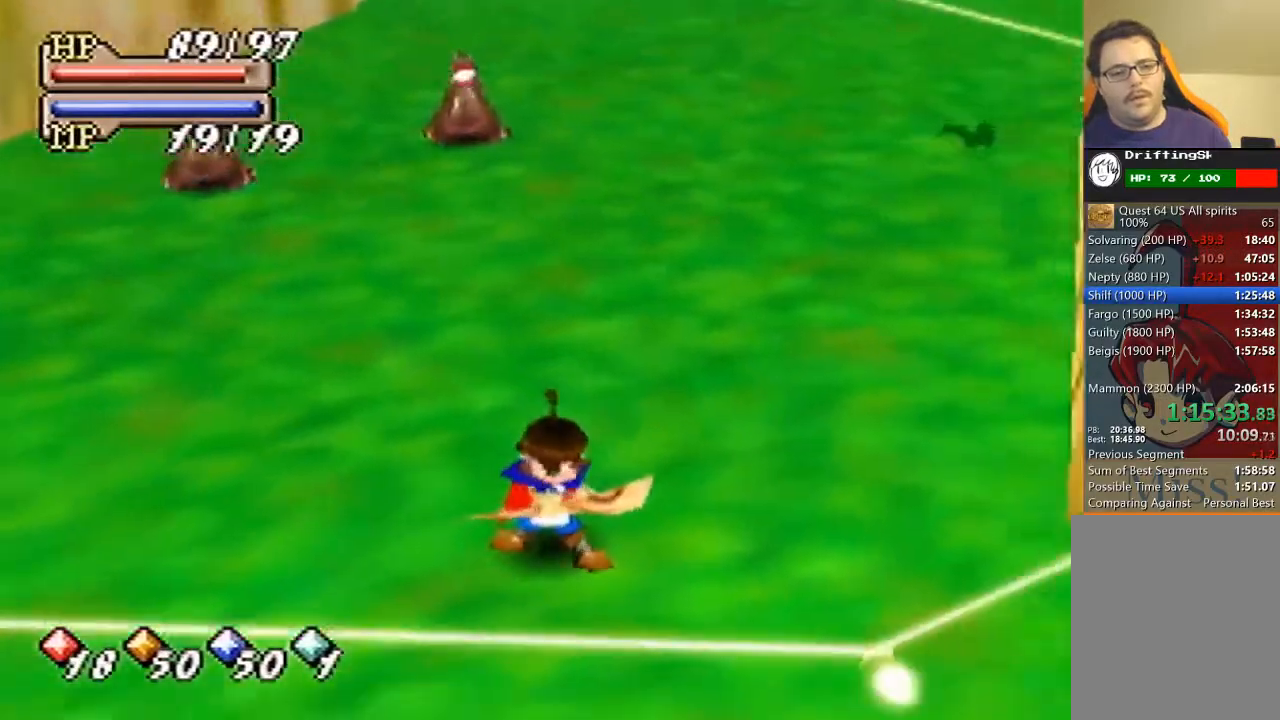
{"buttons": [], "left_stick": "down-right", "events": []}
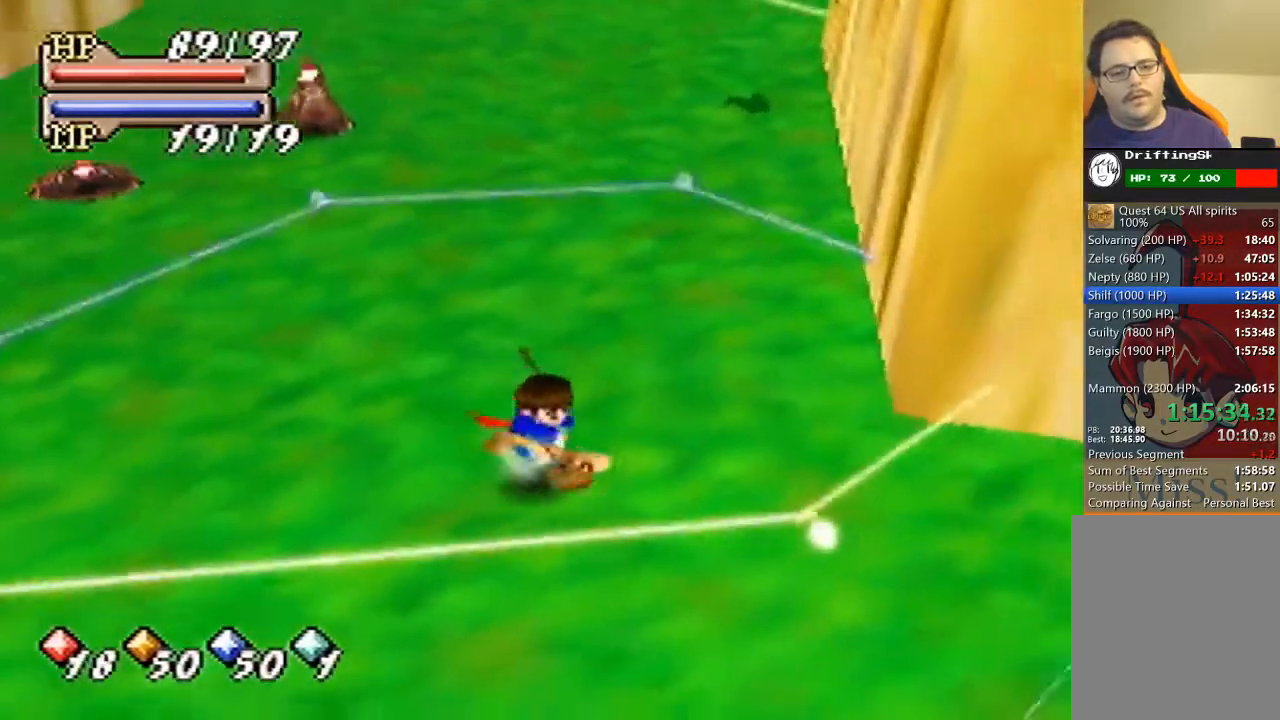
{"buttons": [], "left_stick": "down-right", "events": []}
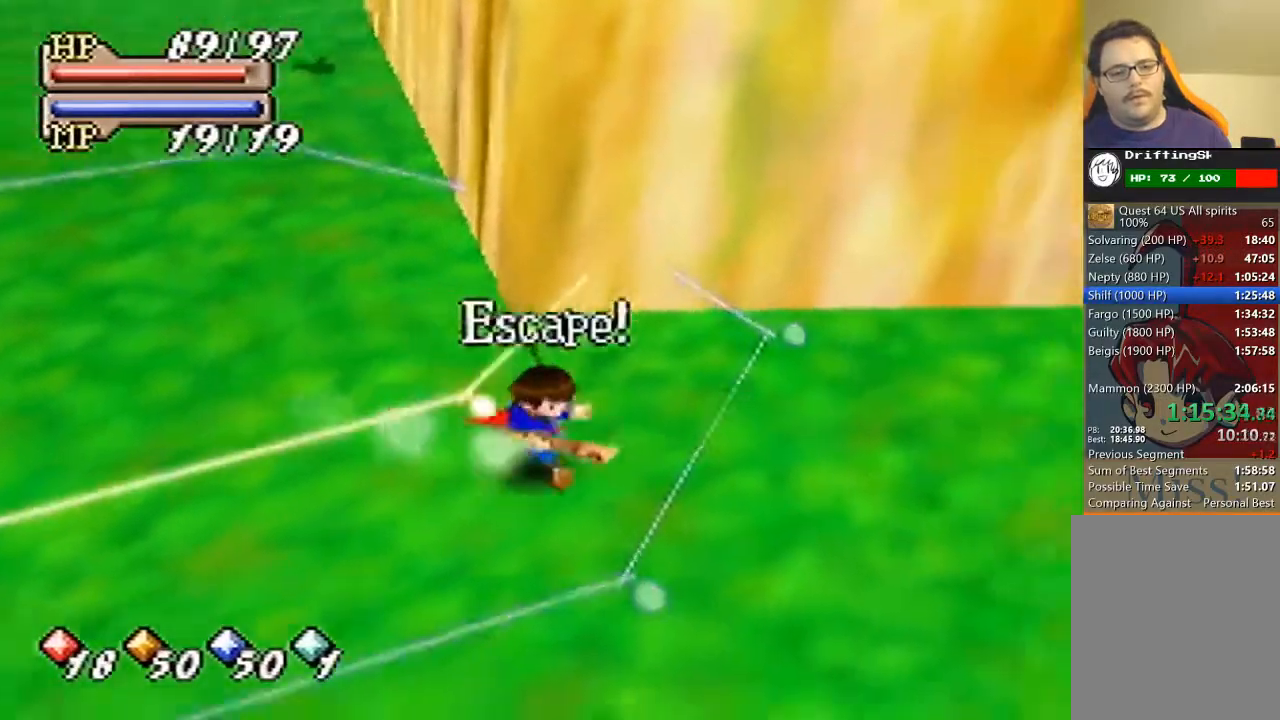
{"buttons": ["B"], "left_stick": "right", "events": [[67, "left_stick", "right"], [100, "A", "down"], [300, "A", "up"], [500, "B", "down"]]}
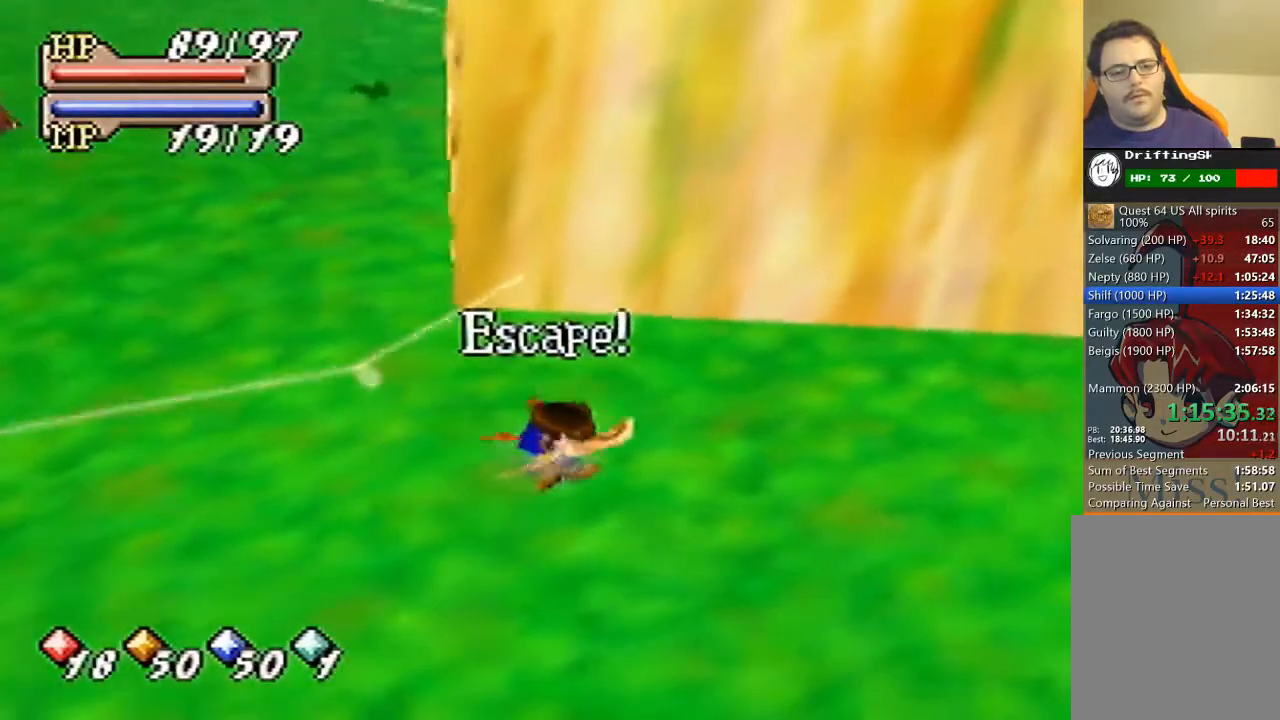
{"buttons": ["B"], "left_stick": "right", "events": []}
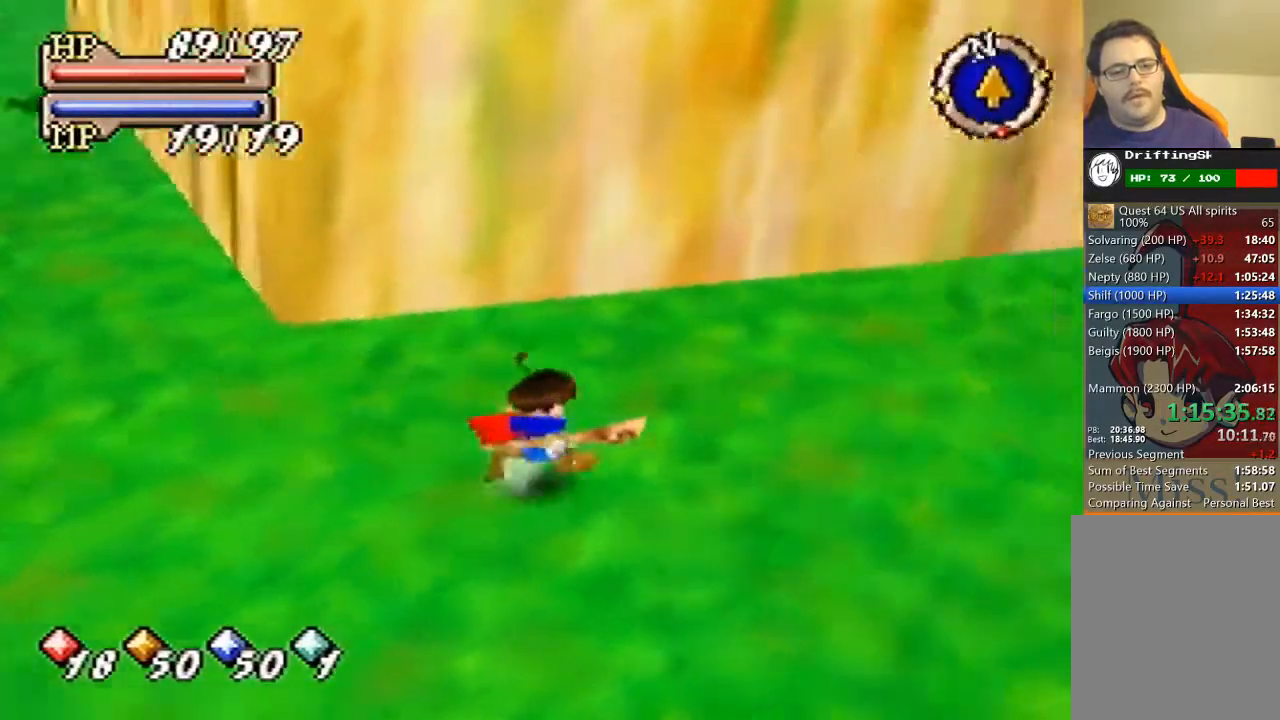
{"buttons": ["B"], "left_stick": "up", "events": [[67, "left_stick", "up-right"], [500, "left_stick", "up"]]}
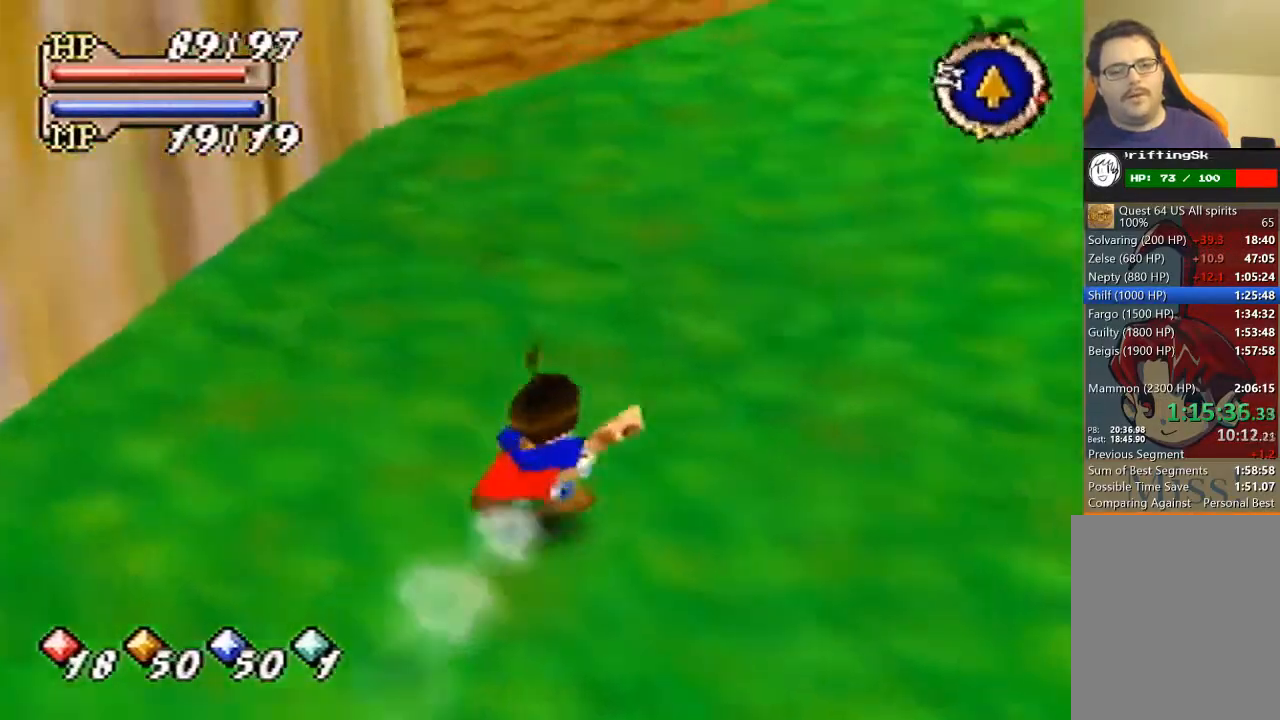
{"buttons": ["B"], "left_stick": "up", "events": [[33, "B", "up"], [333, "B", "down"]]}
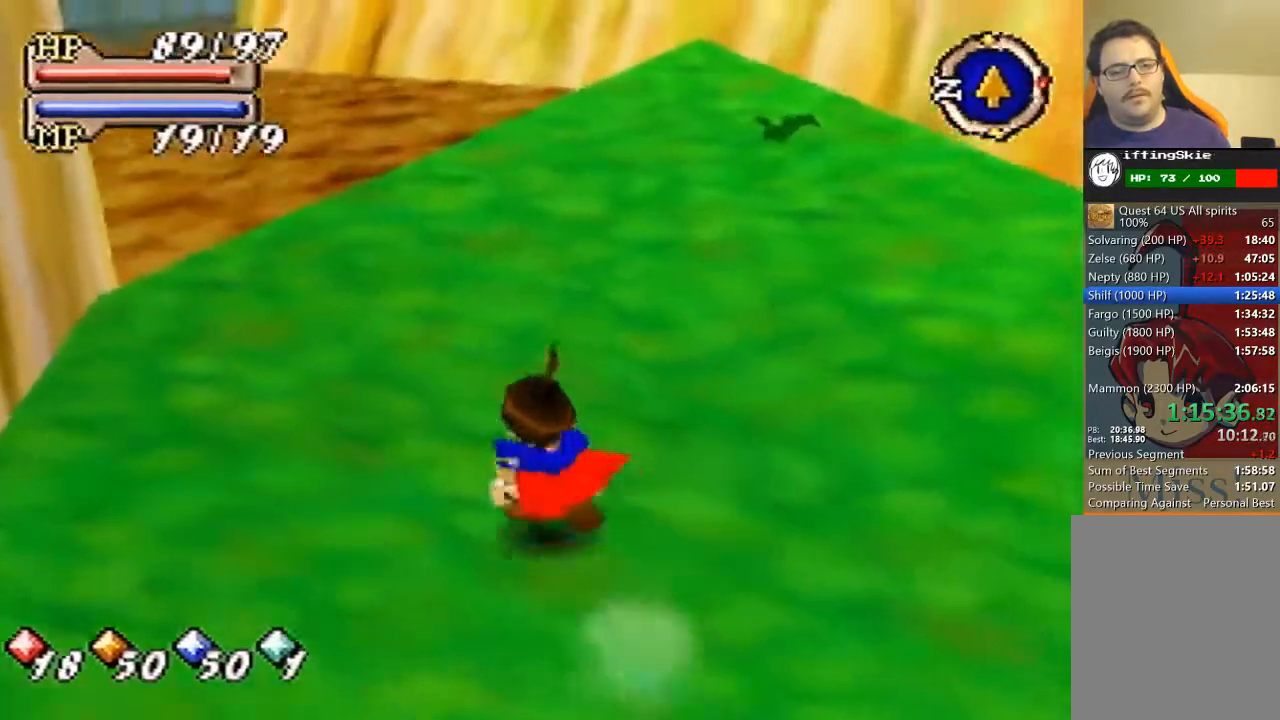
{"buttons": ["B"], "left_stick": "up", "events": []}
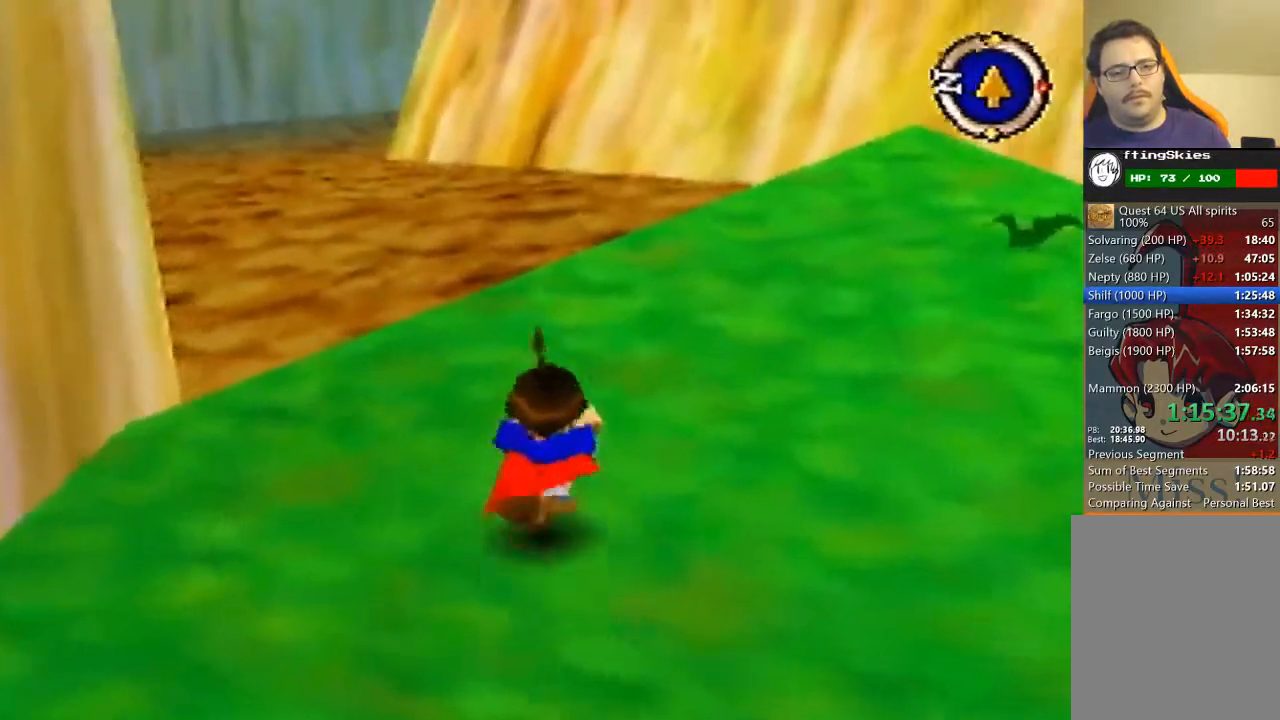
{"buttons": [], "left_stick": "up", "events": [[200, "B", "up"]]}
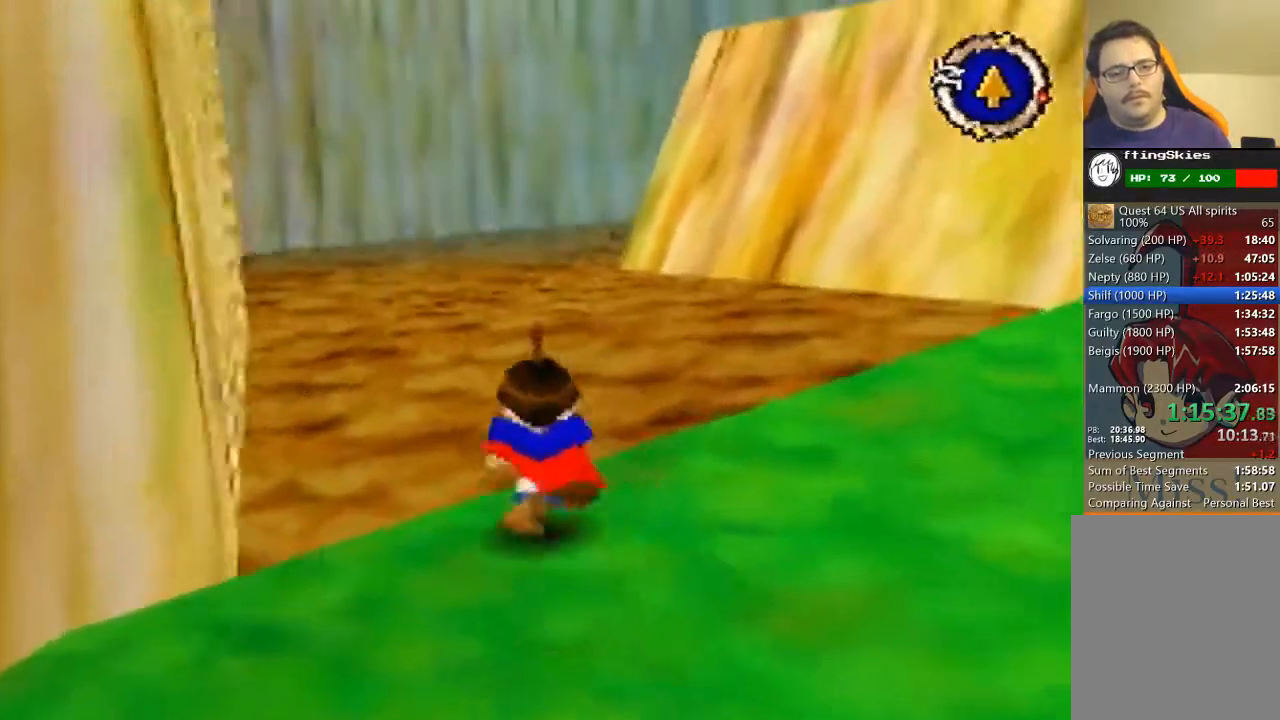
{"buttons": [], "left_stick": "up", "events": []}
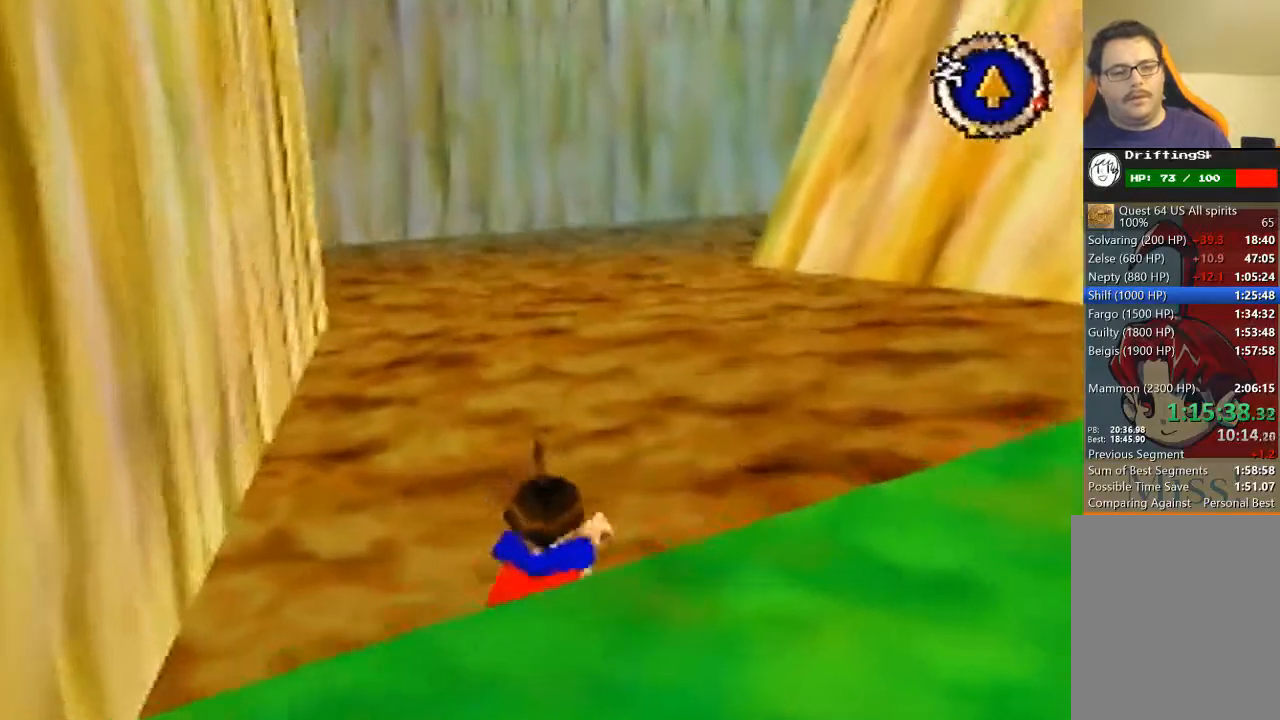
{"buttons": [], "left_stick": "up", "events": []}
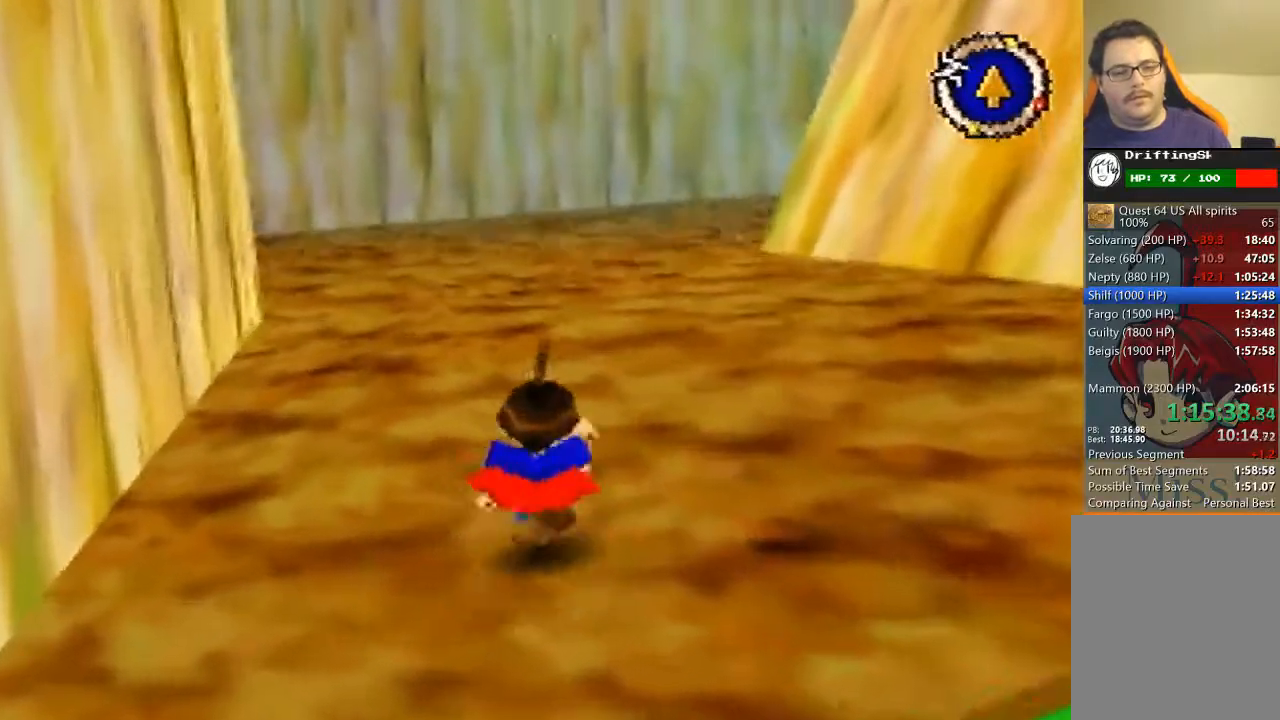
{"buttons": [], "left_stick": "up", "events": []}
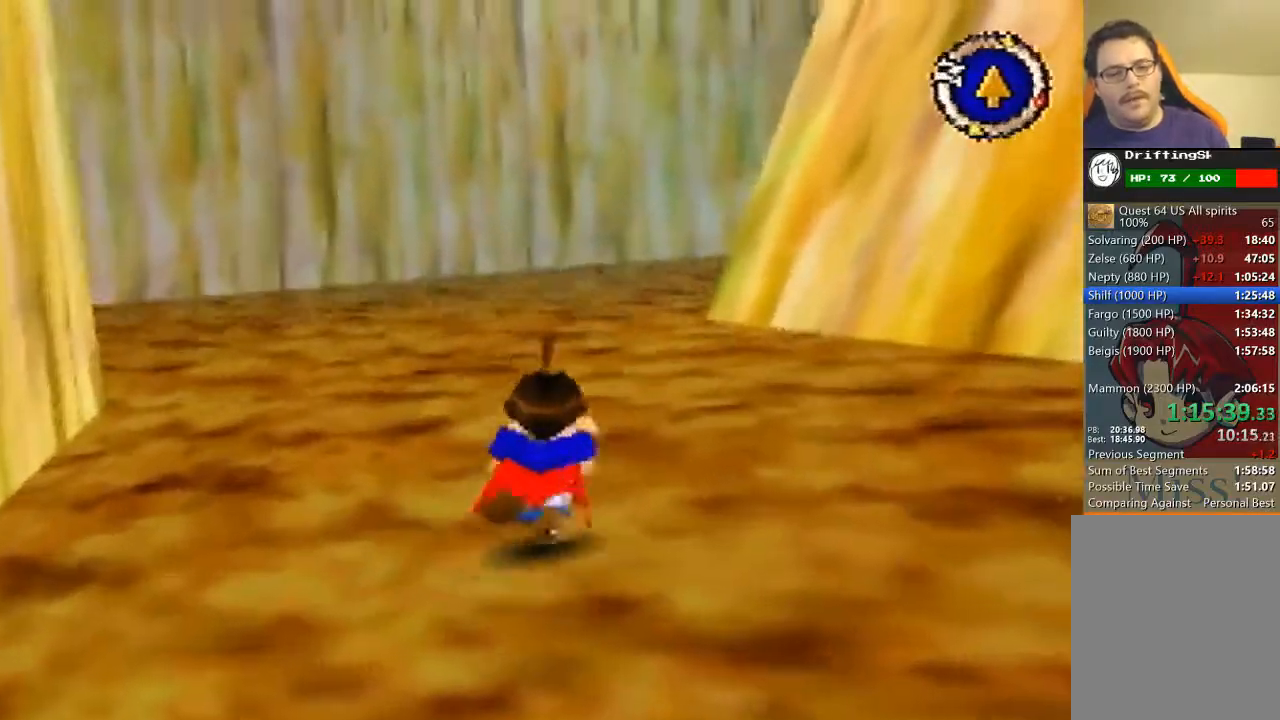
{"buttons": [], "left_stick": "up", "events": []}
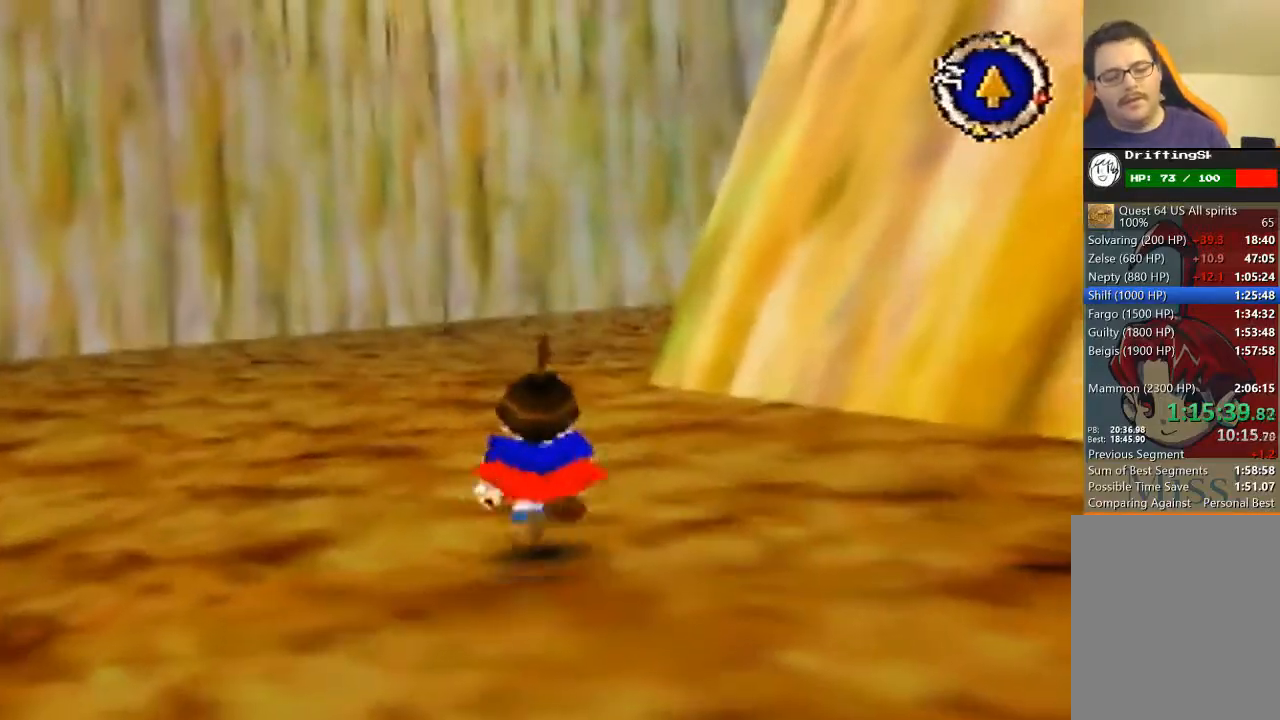
{"buttons": [], "left_stick": "up", "events": []}
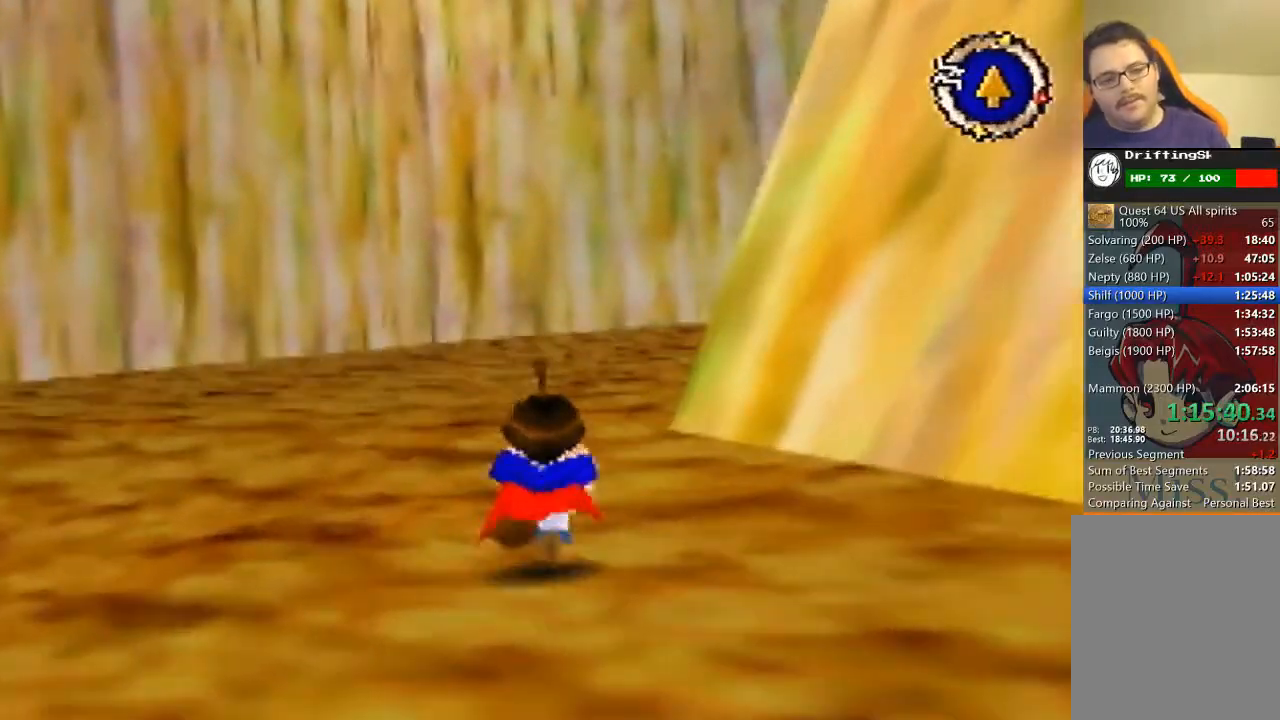
{"buttons": [], "left_stick": "up", "events": []}
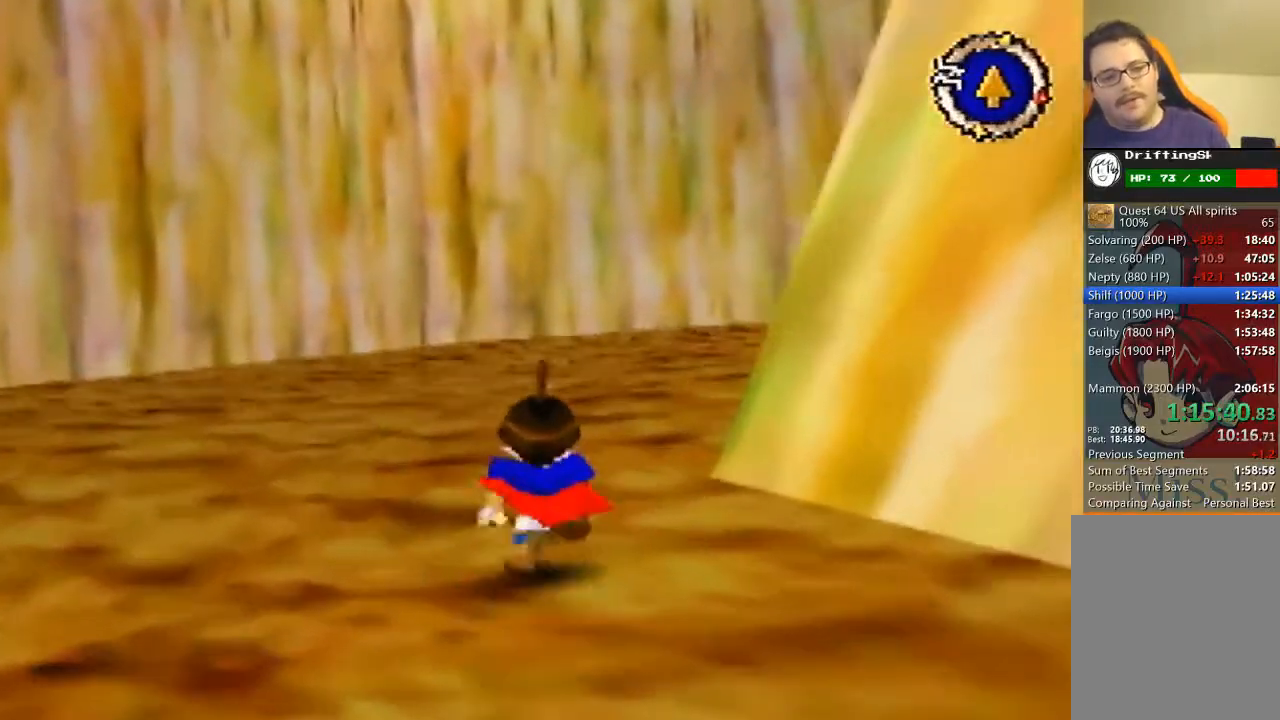
{"buttons": [], "left_stick": "up", "events": []}
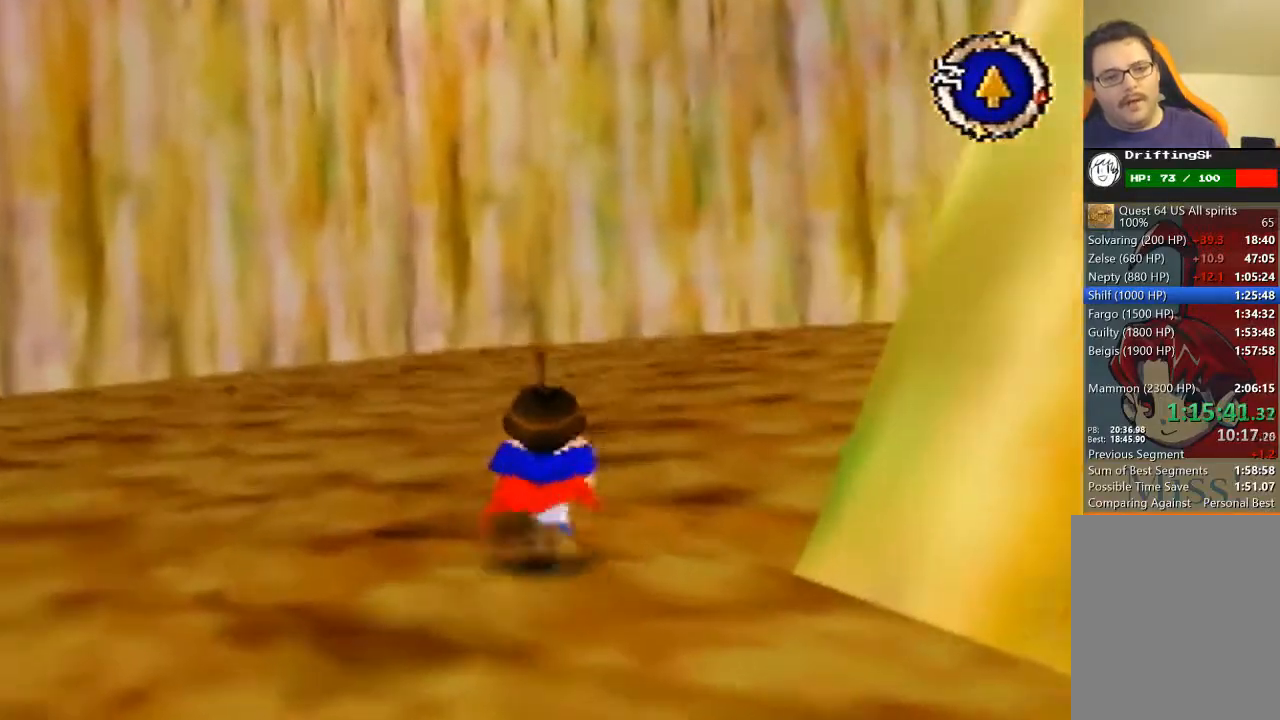
{"buttons": [], "left_stick": "up", "events": [[167, "left_stick", "up-right"], [200, "B", "down"], [300, "left_stick", "up"], [400, "B", "up"]]}
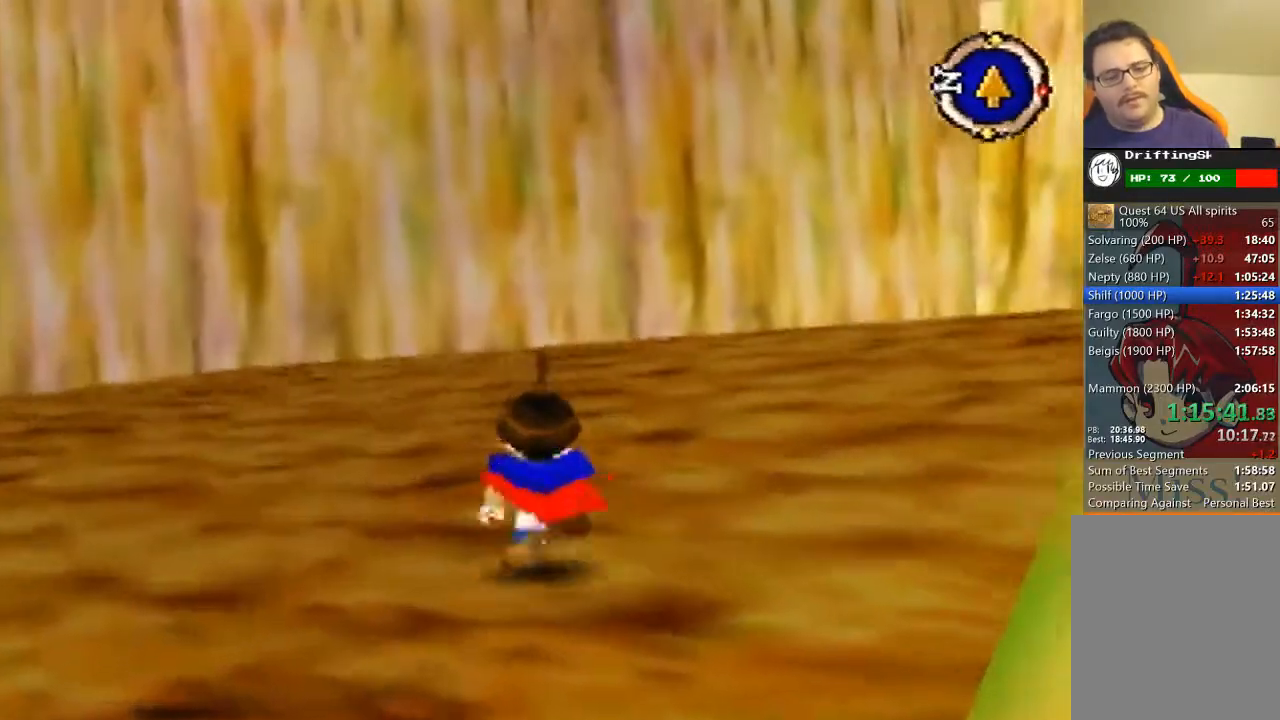
{"buttons": ["B"], "left_stick": "up", "events": [[267, "B", "down"]]}
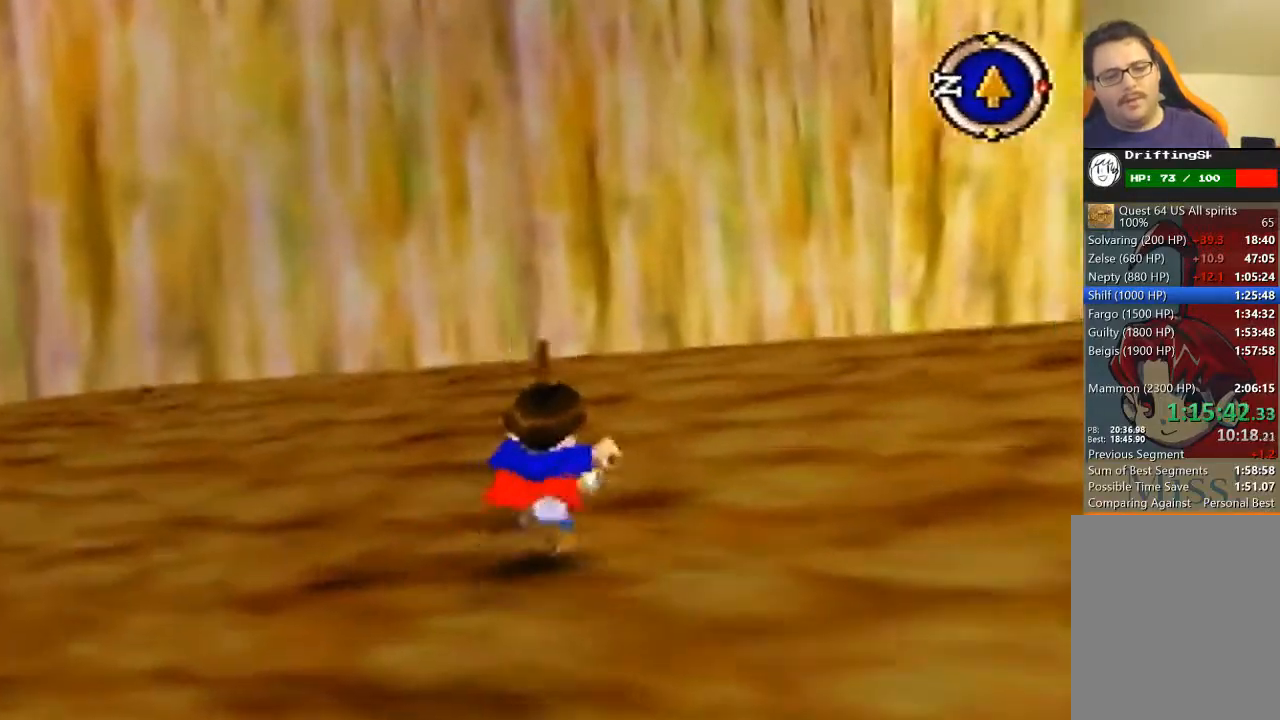
{"buttons": ["B"], "left_stick": "up", "events": []}
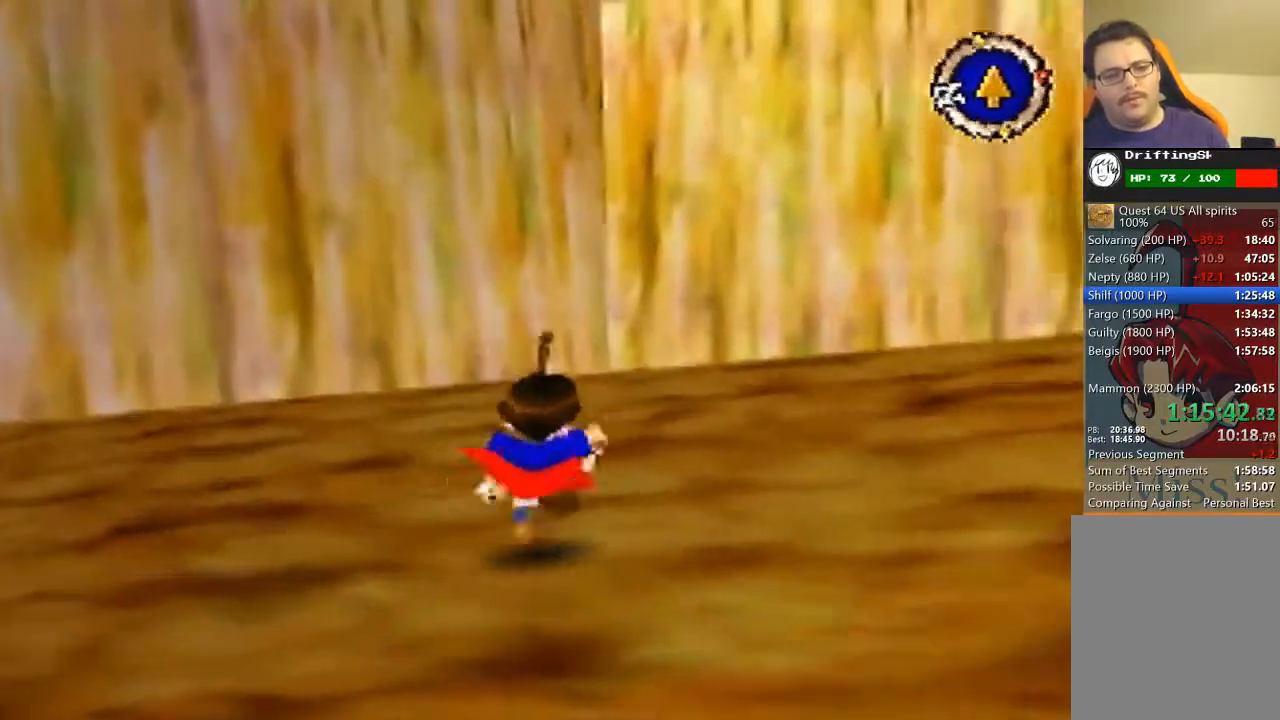
{"buttons": ["B"], "left_stick": "up", "events": []}
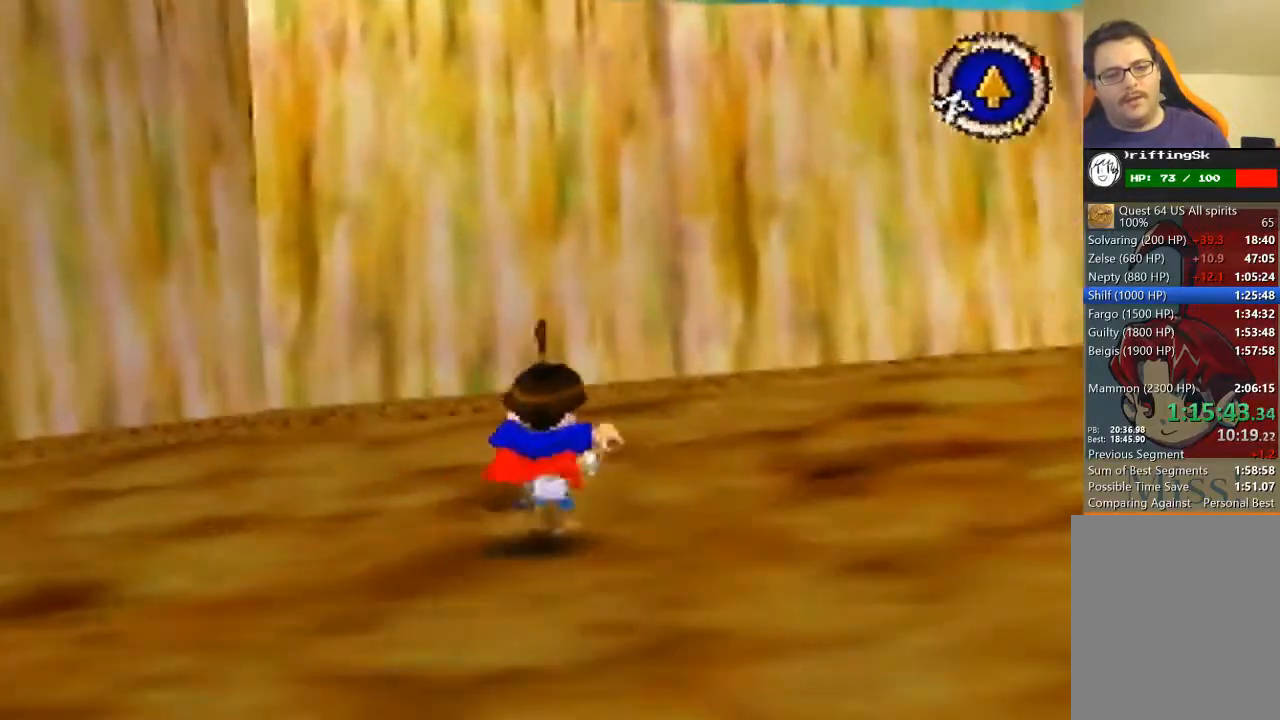
{"buttons": [], "left_stick": "up", "events": [[100, "B", "up"]]}
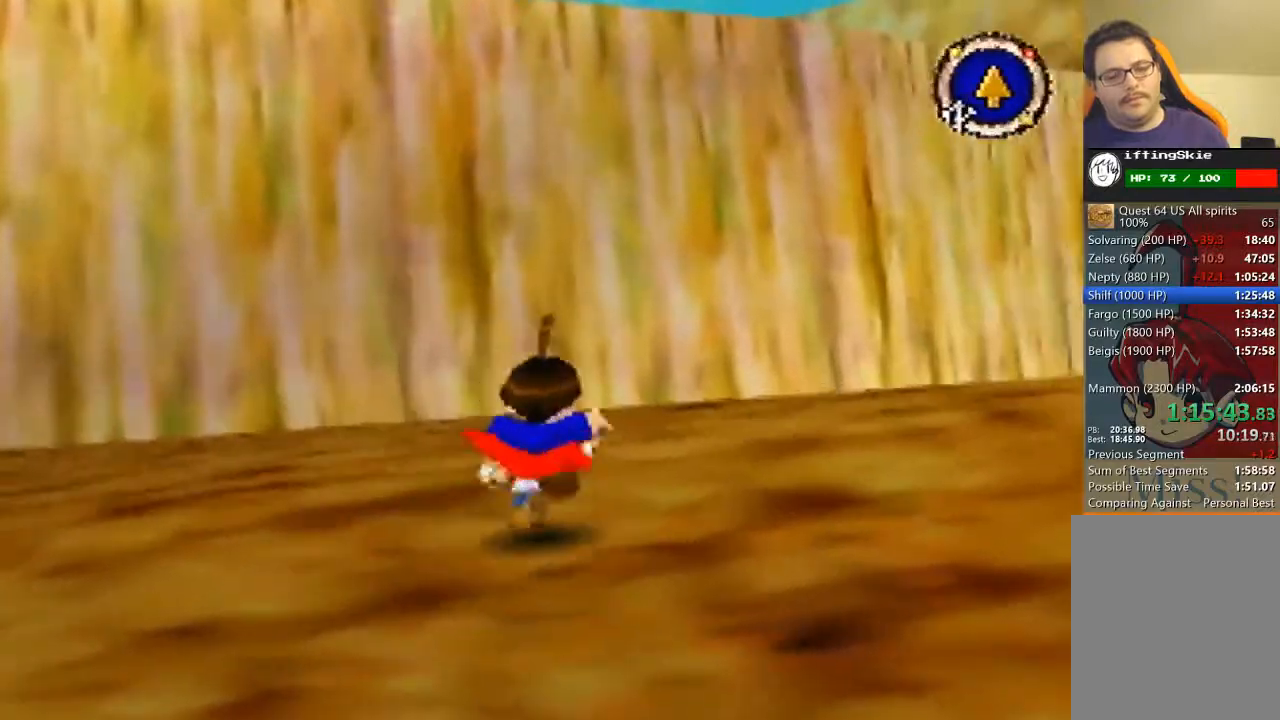
{"buttons": ["B"], "left_stick": "up", "events": [[367, "B", "down"]]}
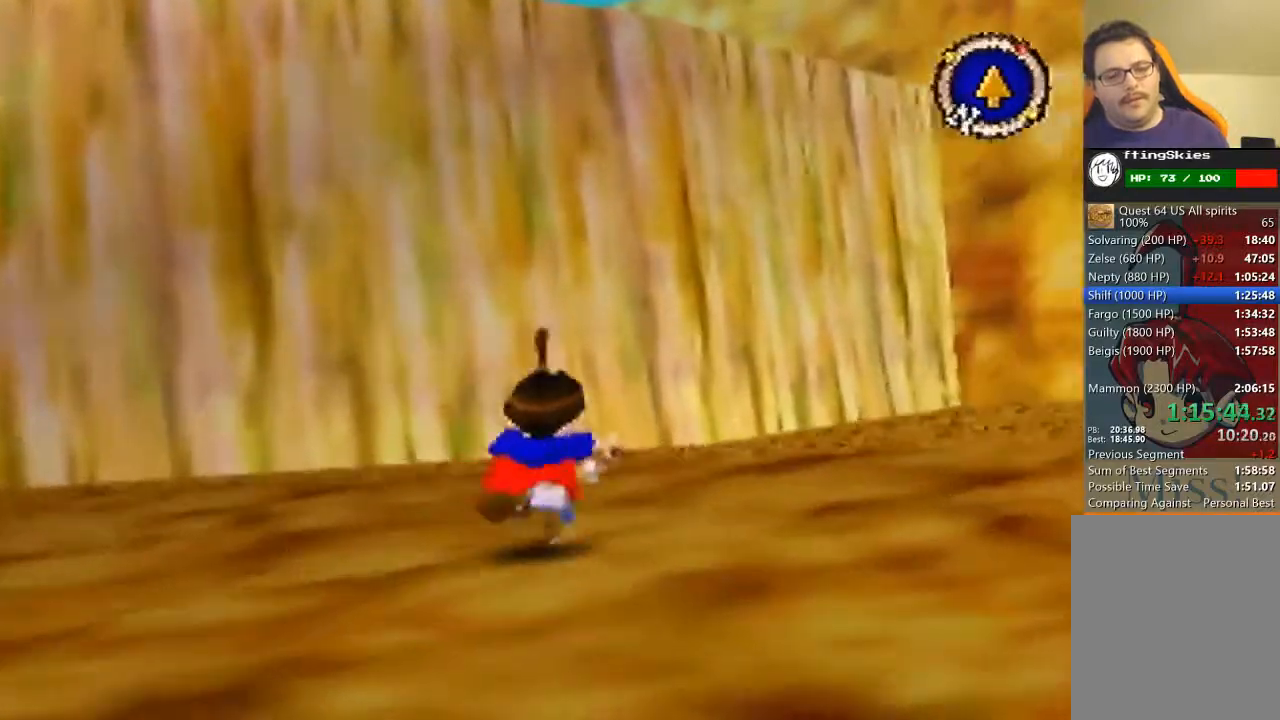
{"buttons": ["B"], "left_stick": "up", "events": []}
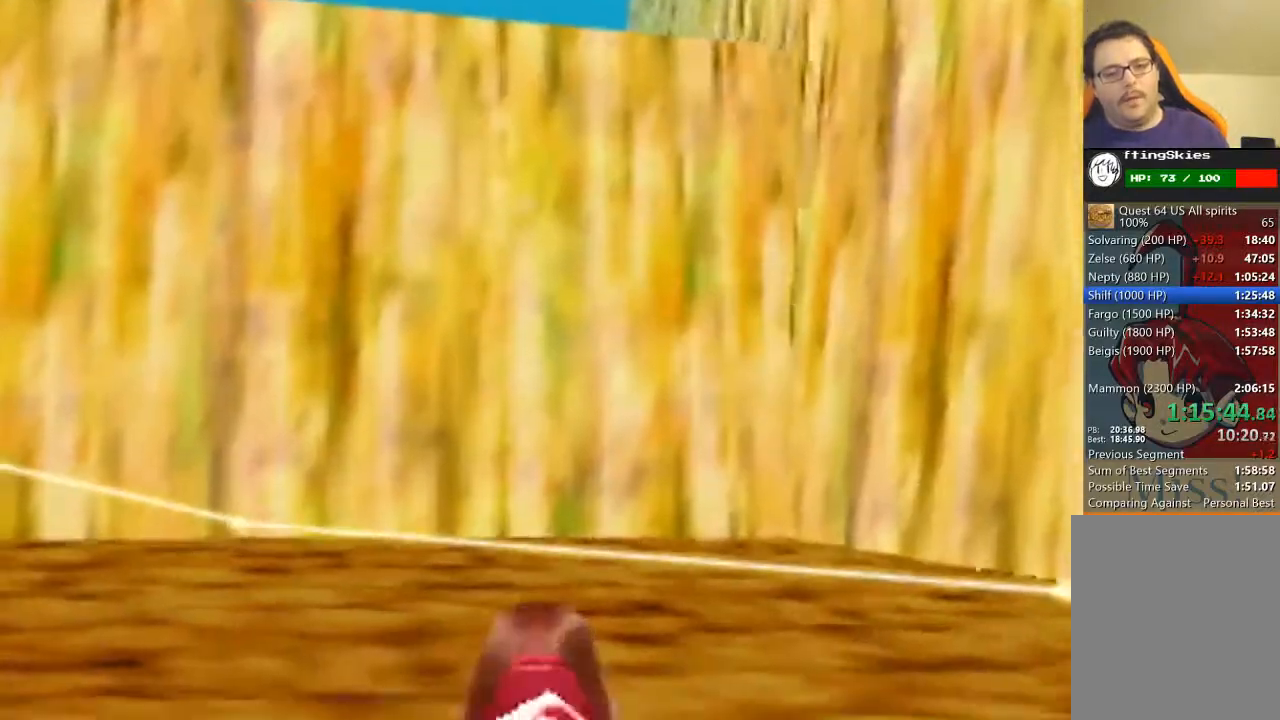
{"buttons": [], "left_stick": "center", "events": [[67, "B", "up"], [333, "left_stick", "center"]]}
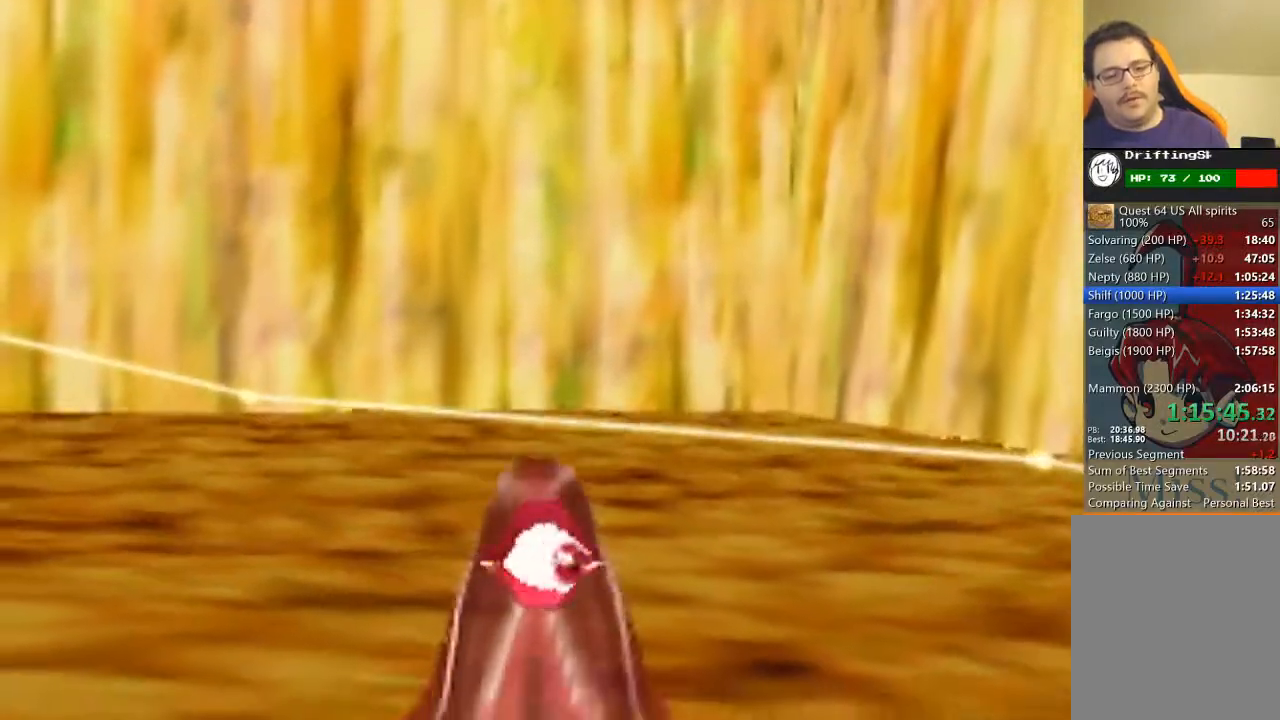
{"buttons": [], "left_stick": "down-right", "events": [[367, "left_stick", "down-right"]]}
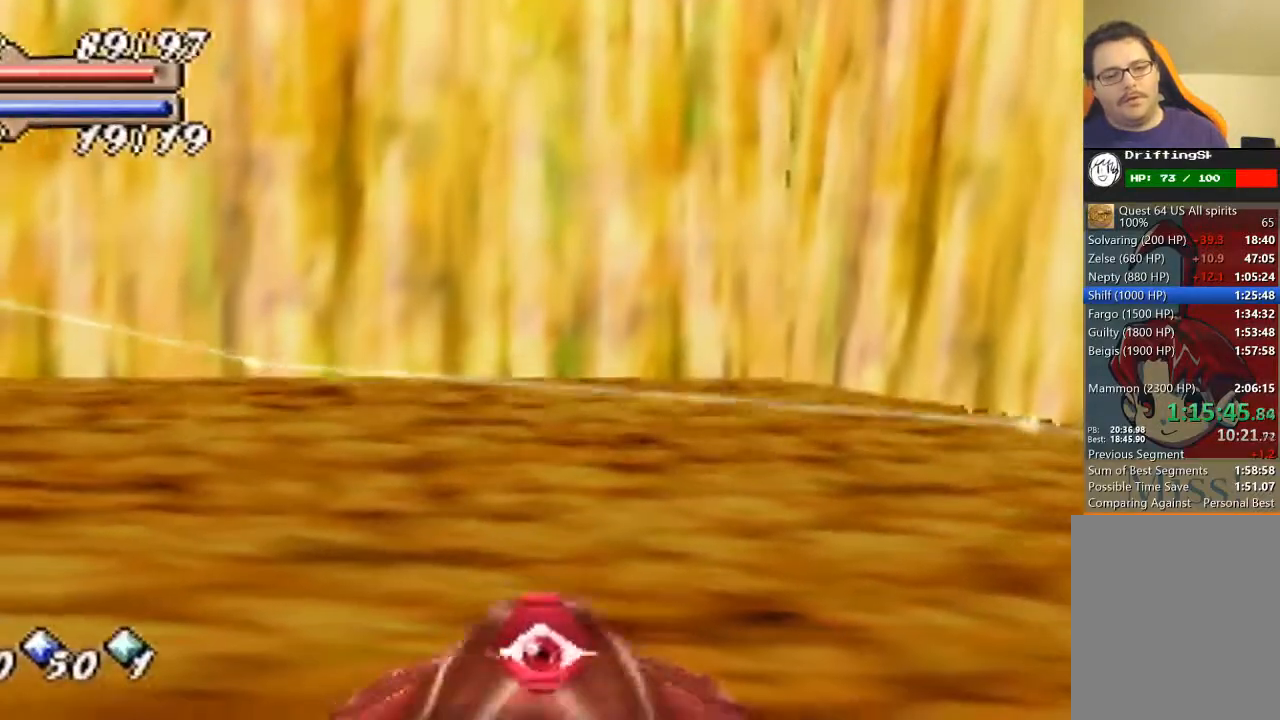
{"buttons": [], "left_stick": "down-right", "events": []}
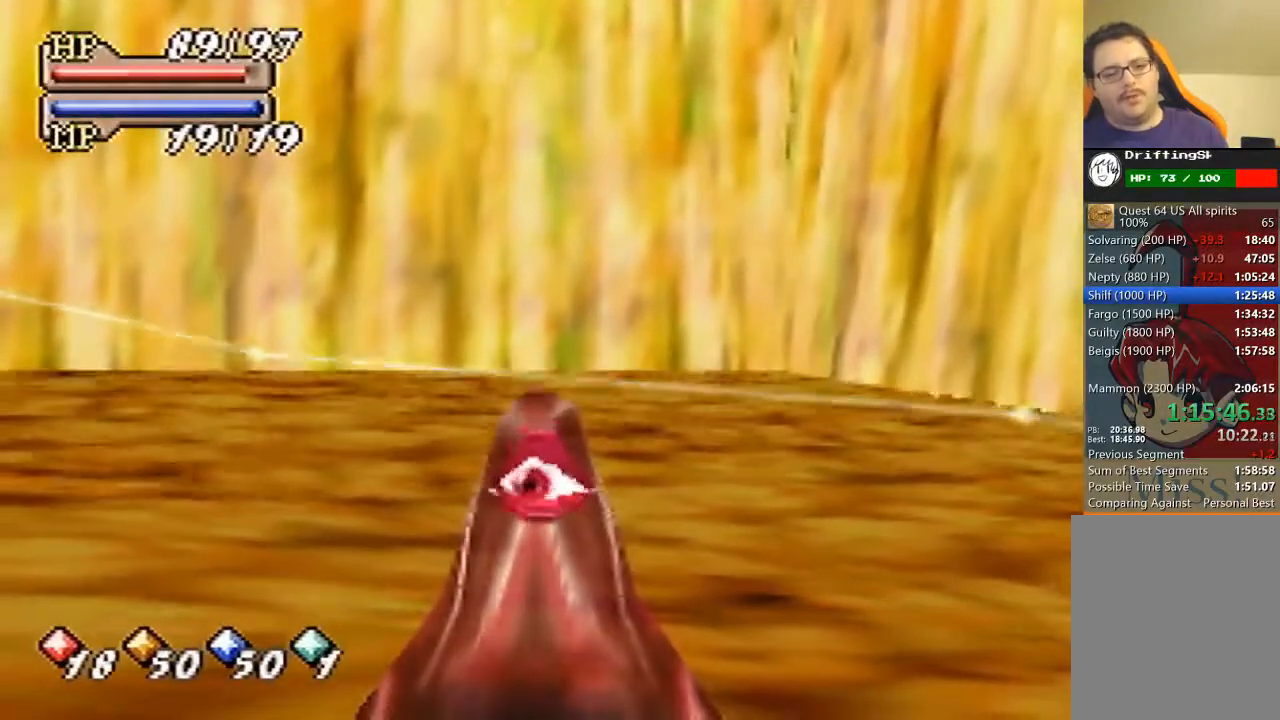
{"buttons": [], "left_stick": "down", "events": [[333, "left_stick", "down"]]}
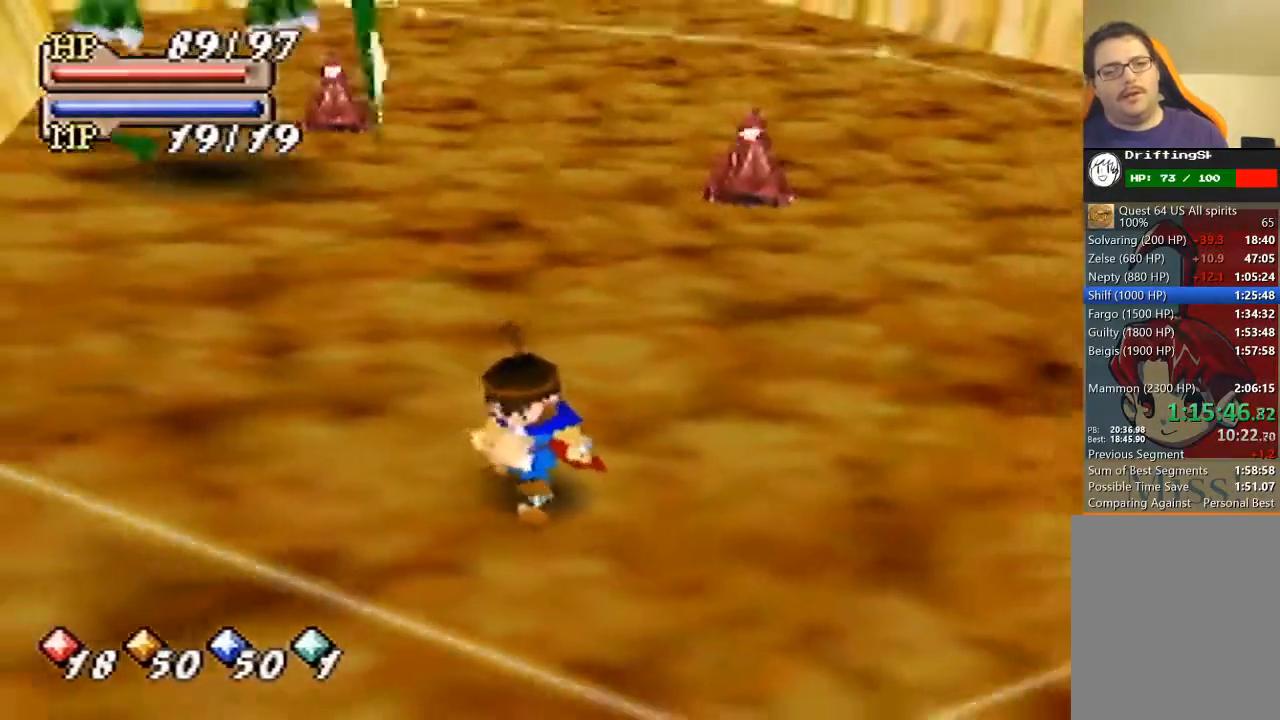
{"buttons": [], "left_stick": "down", "events": []}